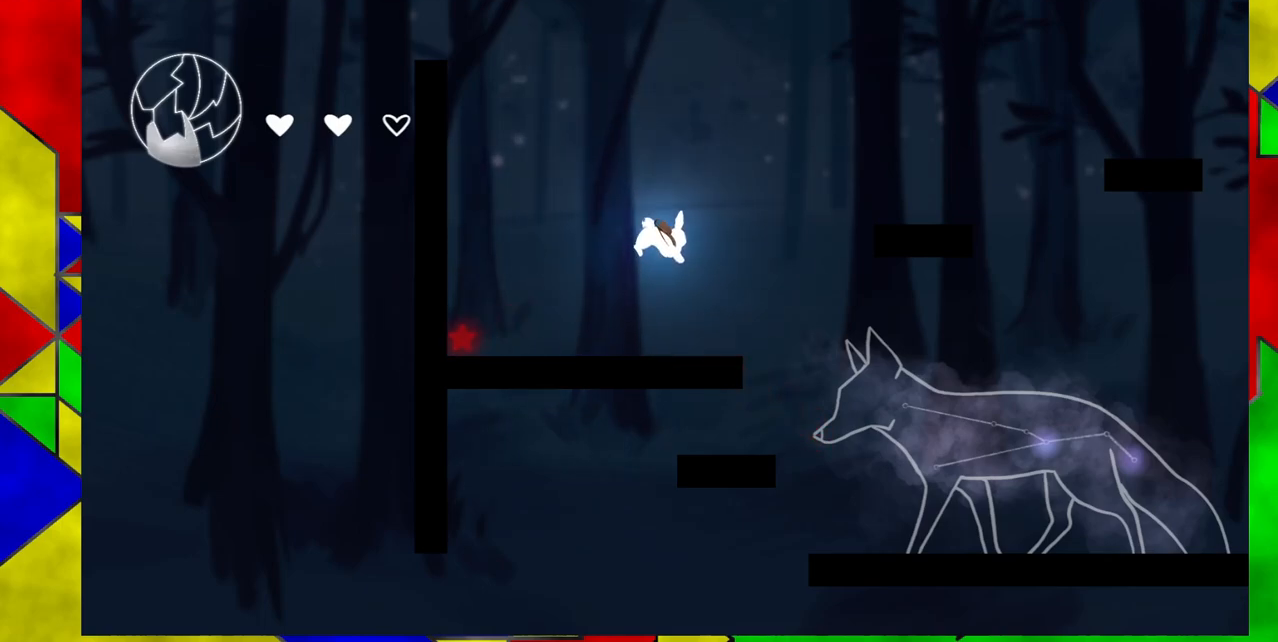
Gameplay with a controller (Nintendo layout); each line is a JSON object with the inputs held at the frame after it. "events" lists button and stick changes between this image and that frame as [ms after this image, input, new state], when the widget could be followed in between. Not read: L1 L2 L3 R1 R2 R3 left_stick right_stick.
{"buttons": ["B", "DPAD_RIGHT"], "events": [[100, "DPAD_RIGHT", "down"], [350, "B", "down"]]}
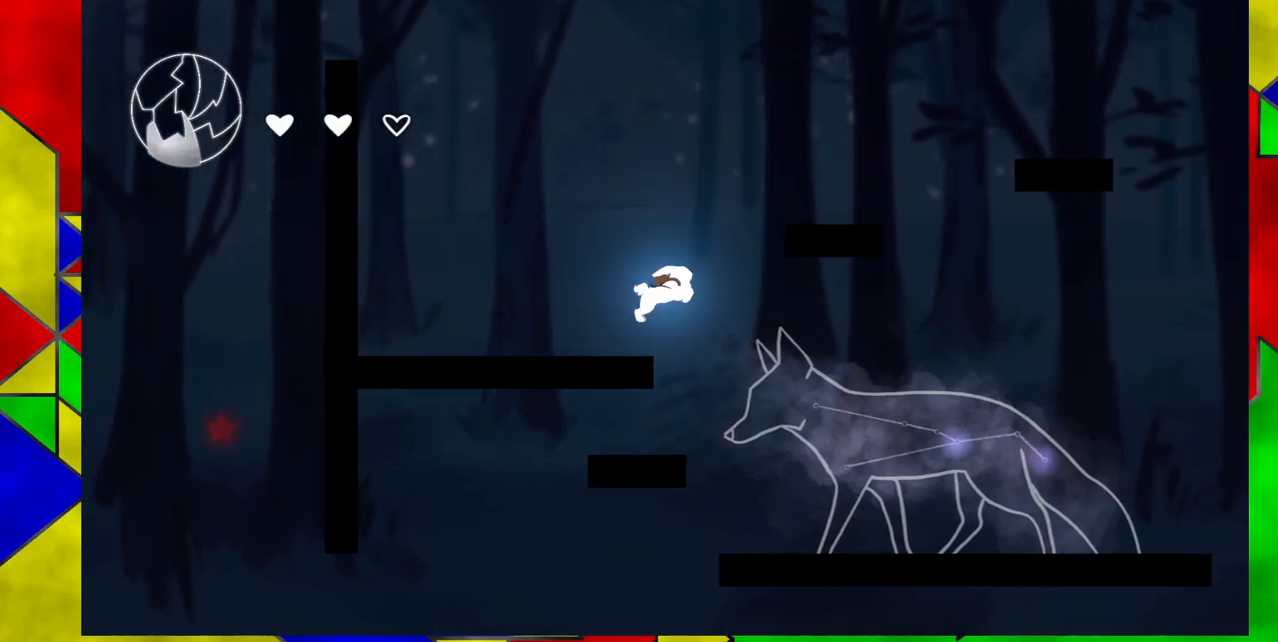
{"buttons": ["DPAD_RIGHT"], "events": [[417, "B", "up"]]}
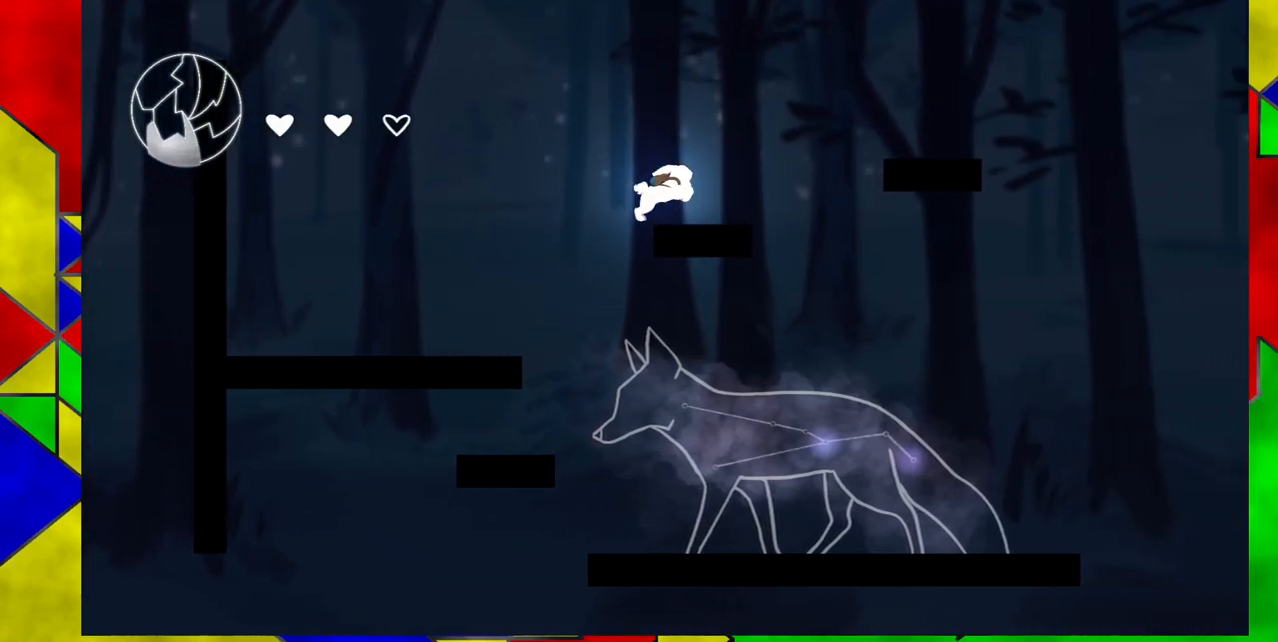
{"buttons": ["B", "DPAD_RIGHT"], "events": [[150, "B", "down"]]}
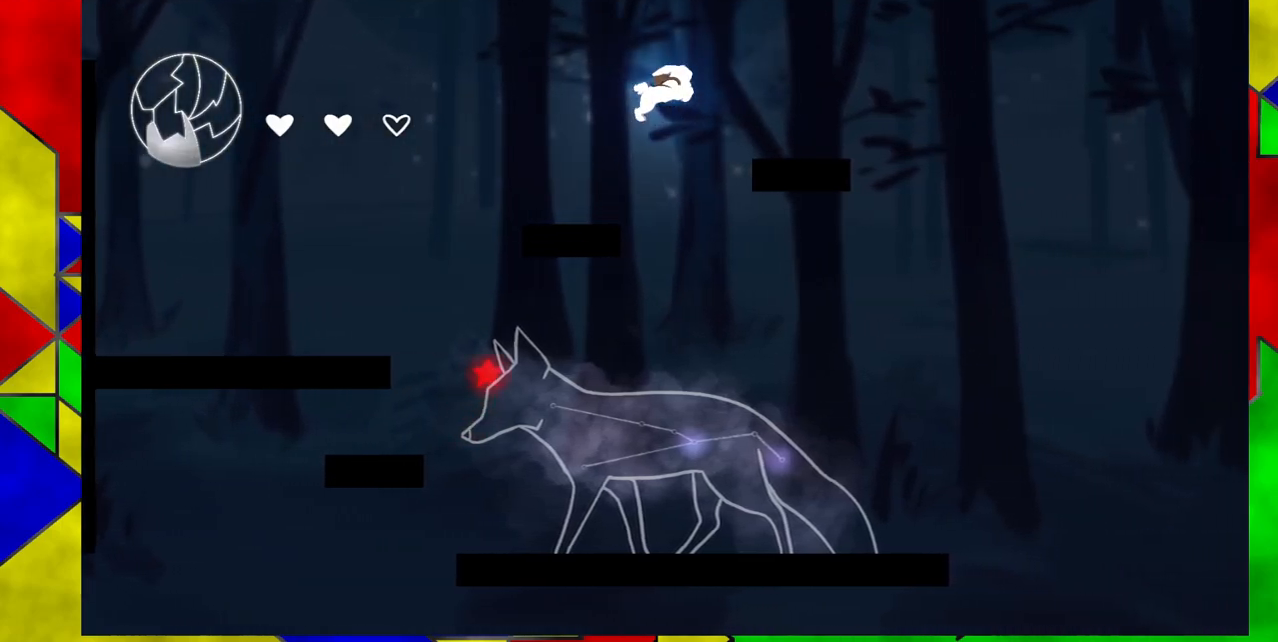
{"buttons": ["DPAD_RIGHT"], "events": [[250, "B", "up"]]}
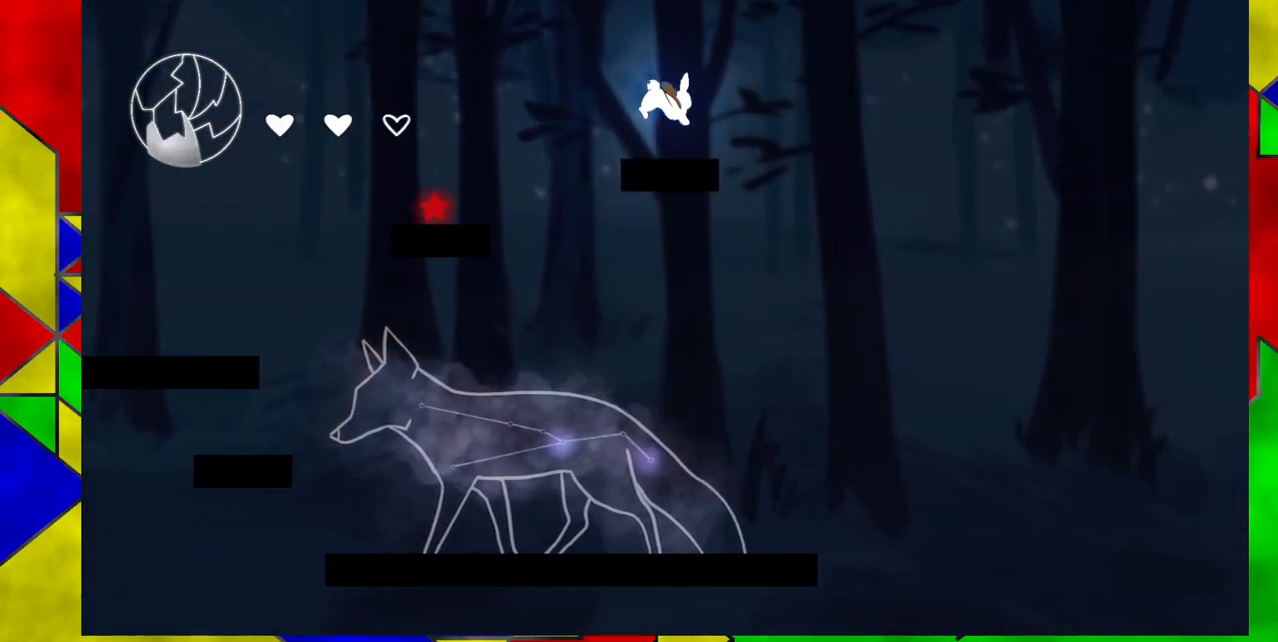
{"buttons": [], "events": [[17, "DPAD_RIGHT", "up"]]}
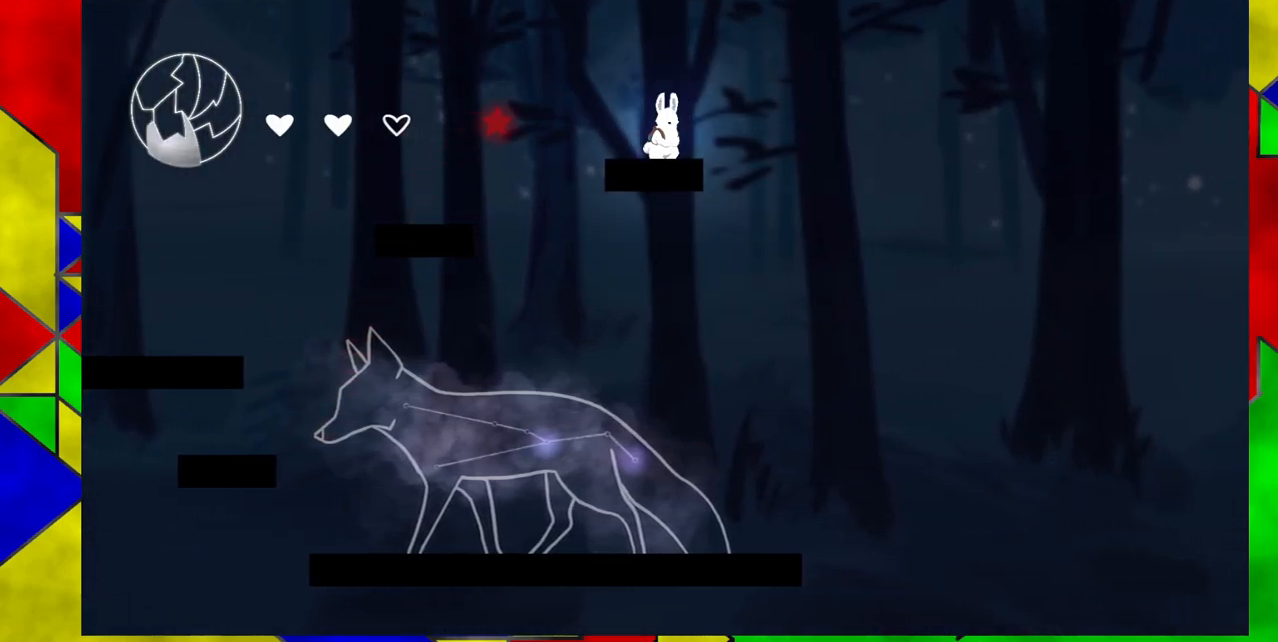
{"buttons": ["B"], "events": [[150, "B", "down"]]}
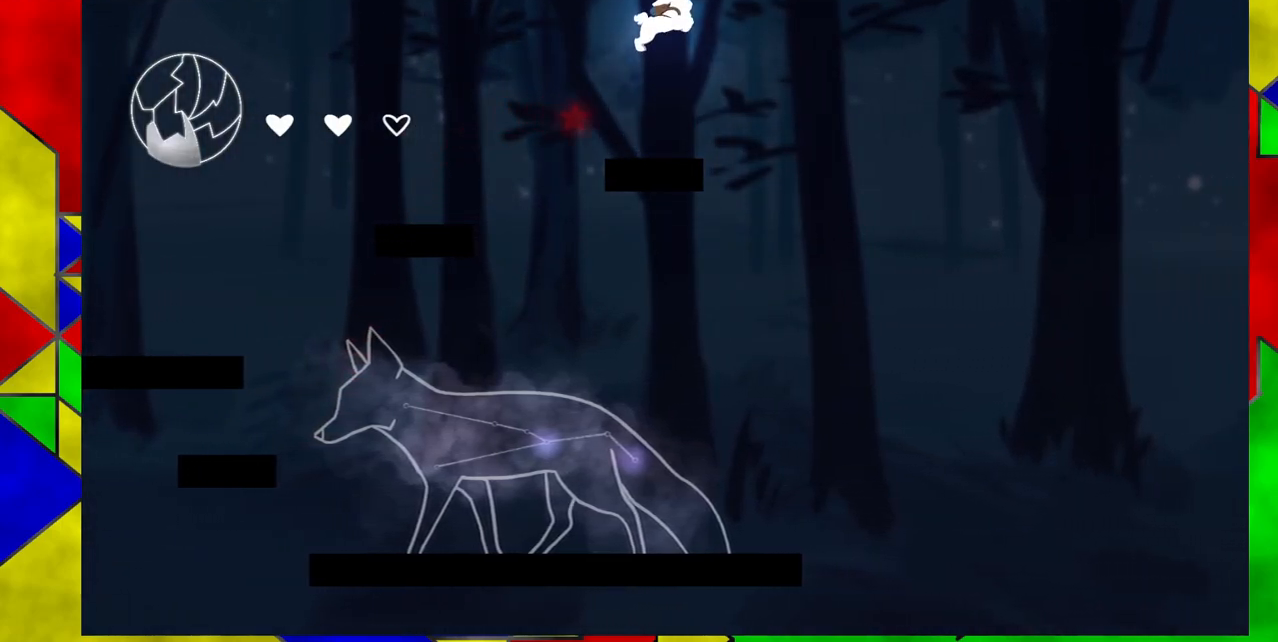
{"buttons": [], "events": [[267, "DPAD_RIGHT", "down"], [350, "DPAD_RIGHT", "up"], [400, "B", "up"]]}
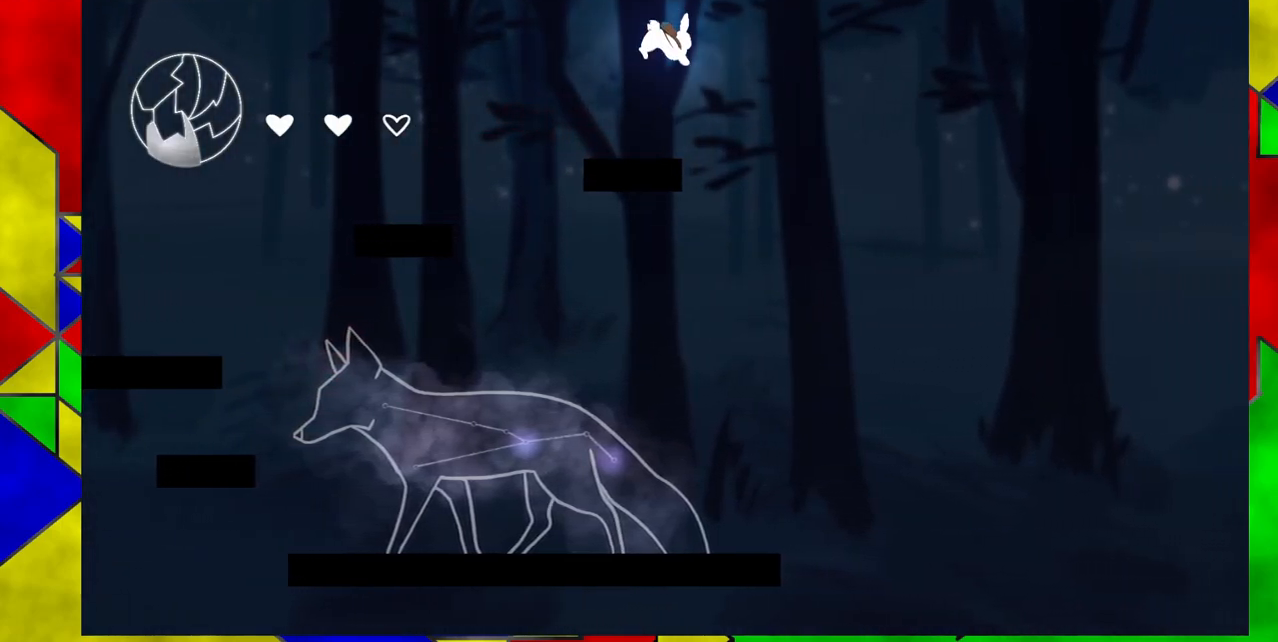
{"buttons": [], "events": []}
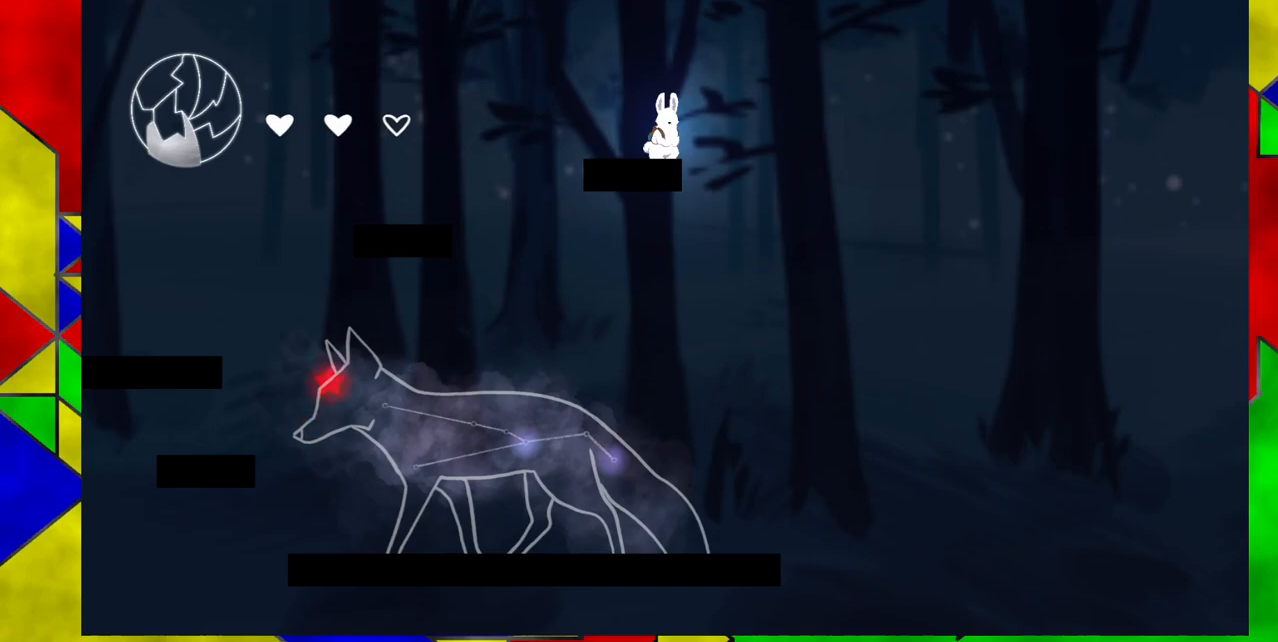
{"buttons": [], "events": []}
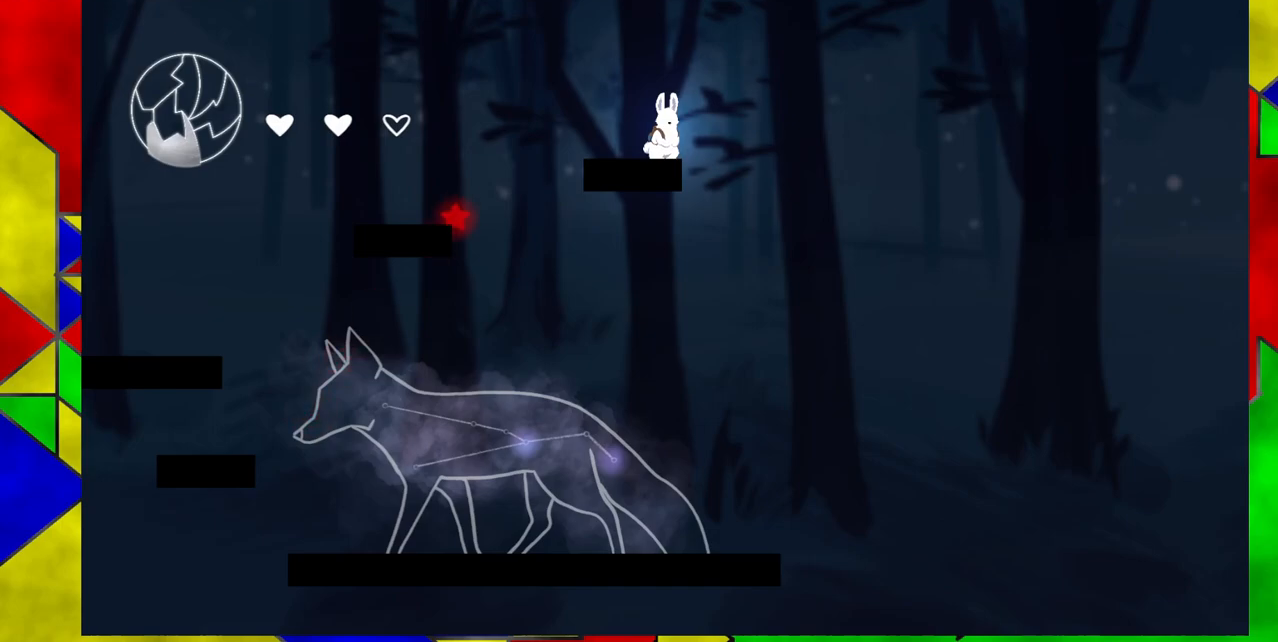
{"buttons": ["B", "DPAD_LEFT"], "events": [[200, "B", "down"], [233, "DPAD_LEFT", "down"]]}
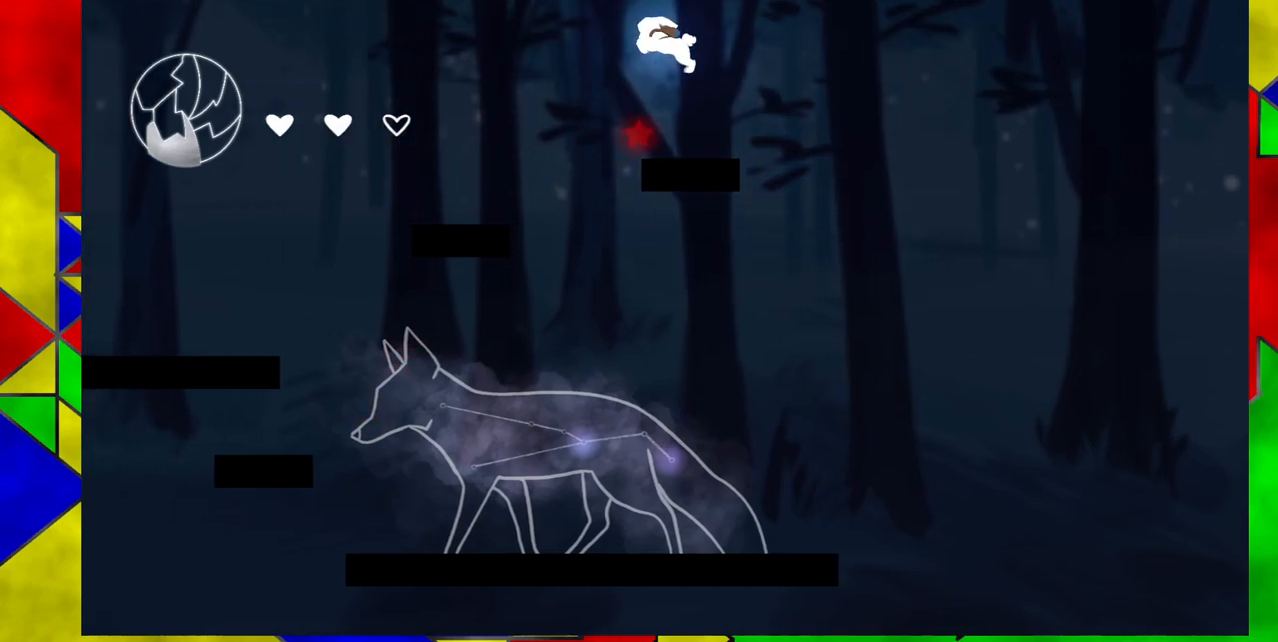
{"buttons": ["DPAD_DOWN"], "events": [[183, "B", "up"], [250, "DPAD_LEFT", "up"], [267, "DPAD_DOWN", "down"]]}
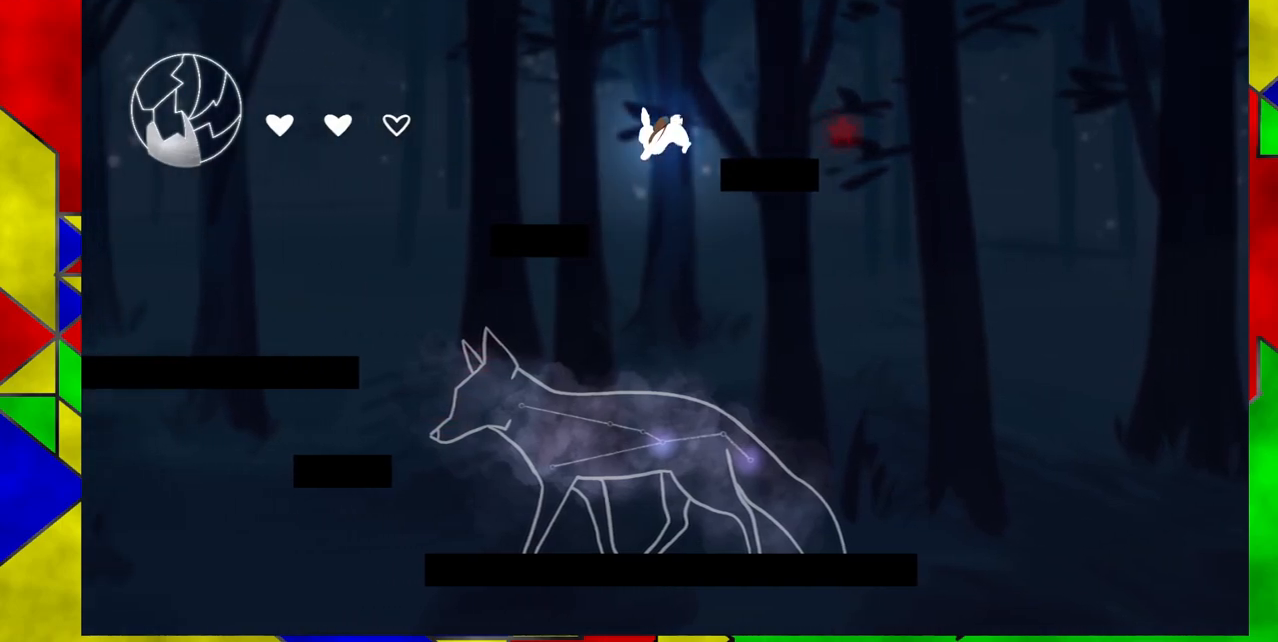
{"buttons": ["DPAD_DOWN"], "events": []}
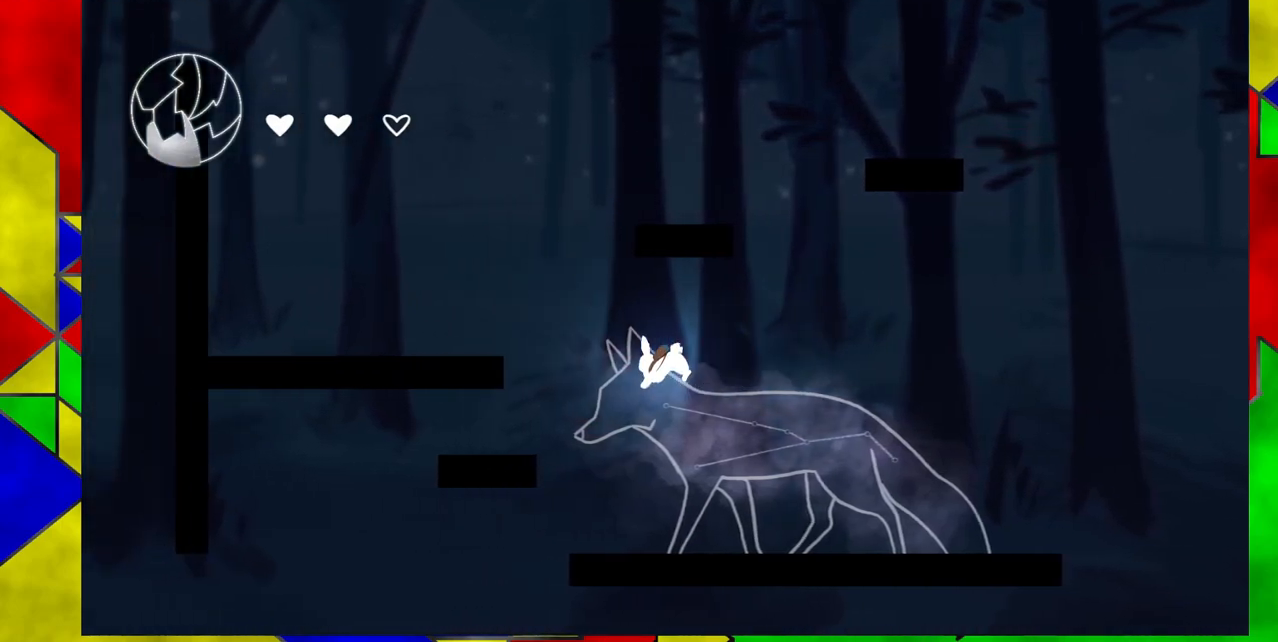
{"buttons": [], "events": [[83, "DPAD_DOWN", "up"]]}
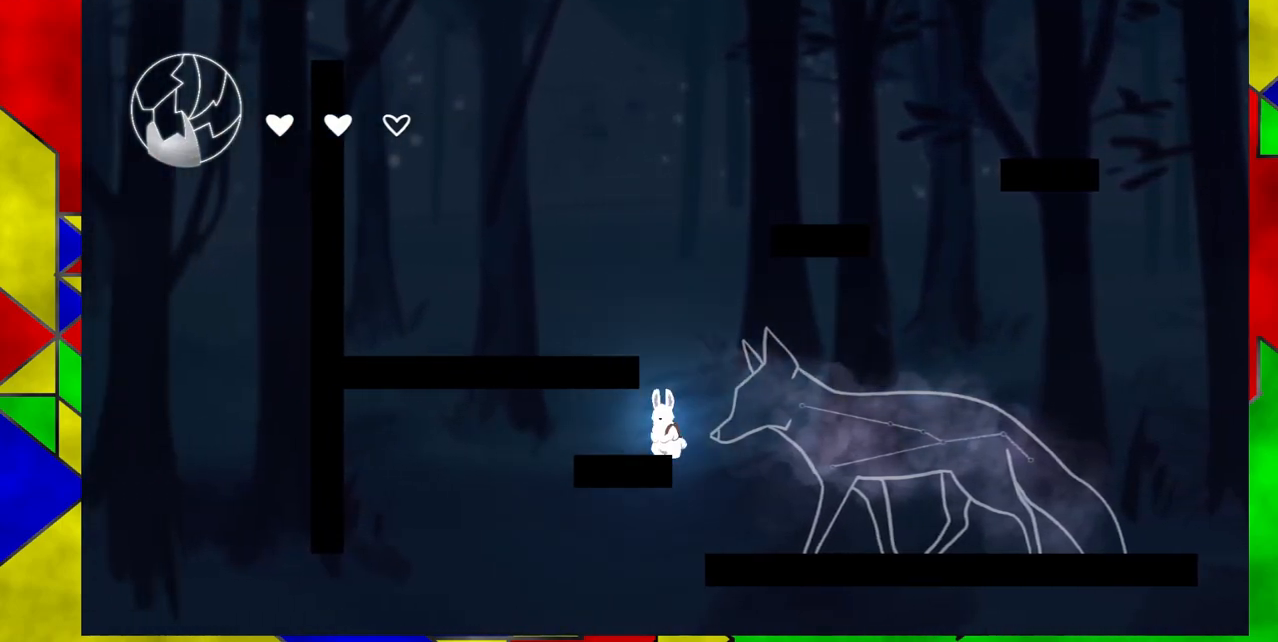
{"buttons": ["DPAD_RIGHT"], "events": [[83, "DPAD_RIGHT", "down"]]}
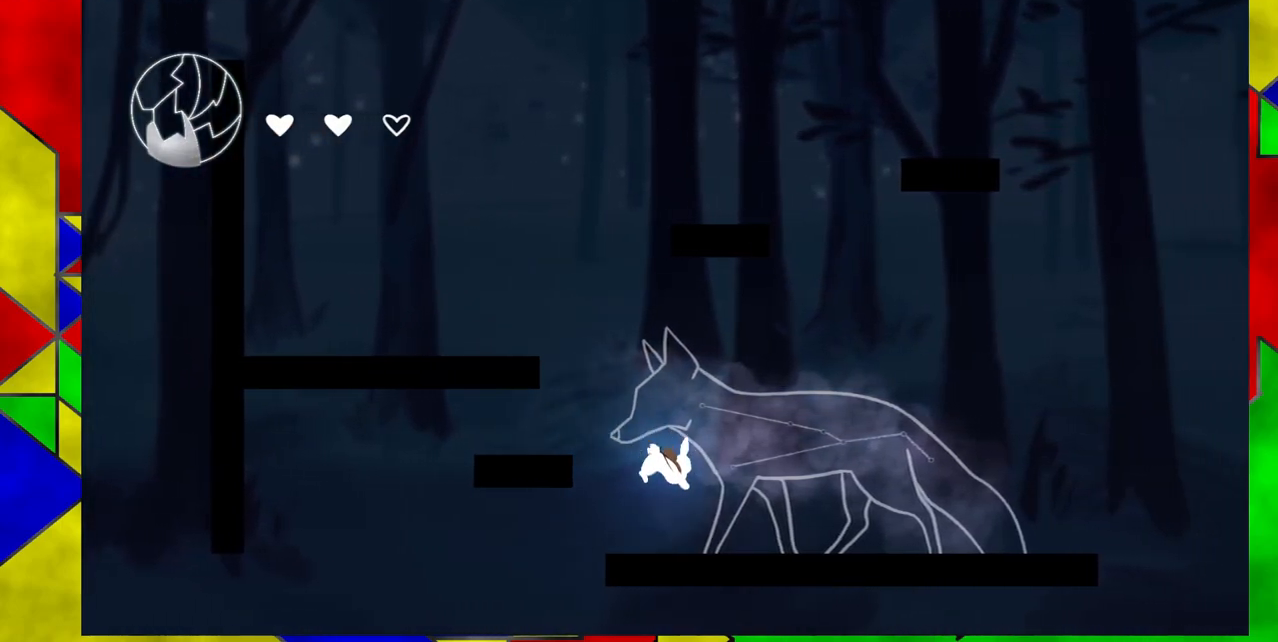
{"buttons": [], "events": [[400, "DPAD_RIGHT", "up"]]}
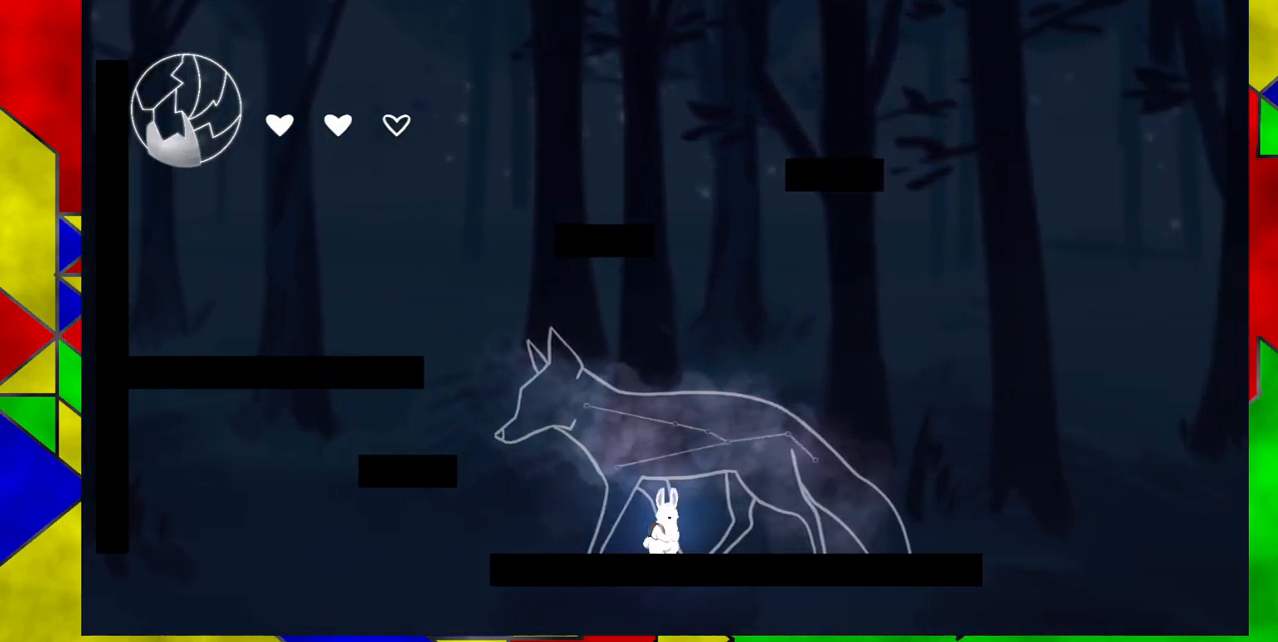
{"buttons": [], "events": []}
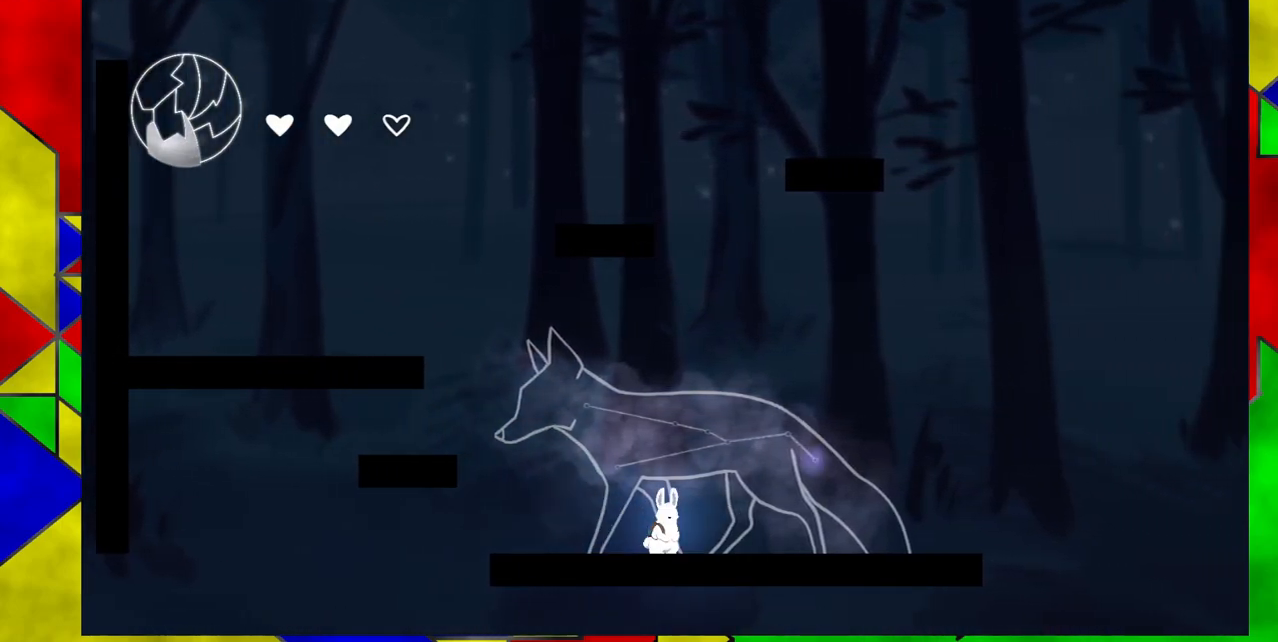
{"buttons": ["B", "DPAD_RIGHT"], "events": [[33, "B", "down"], [100, "DPAD_RIGHT", "down"]]}
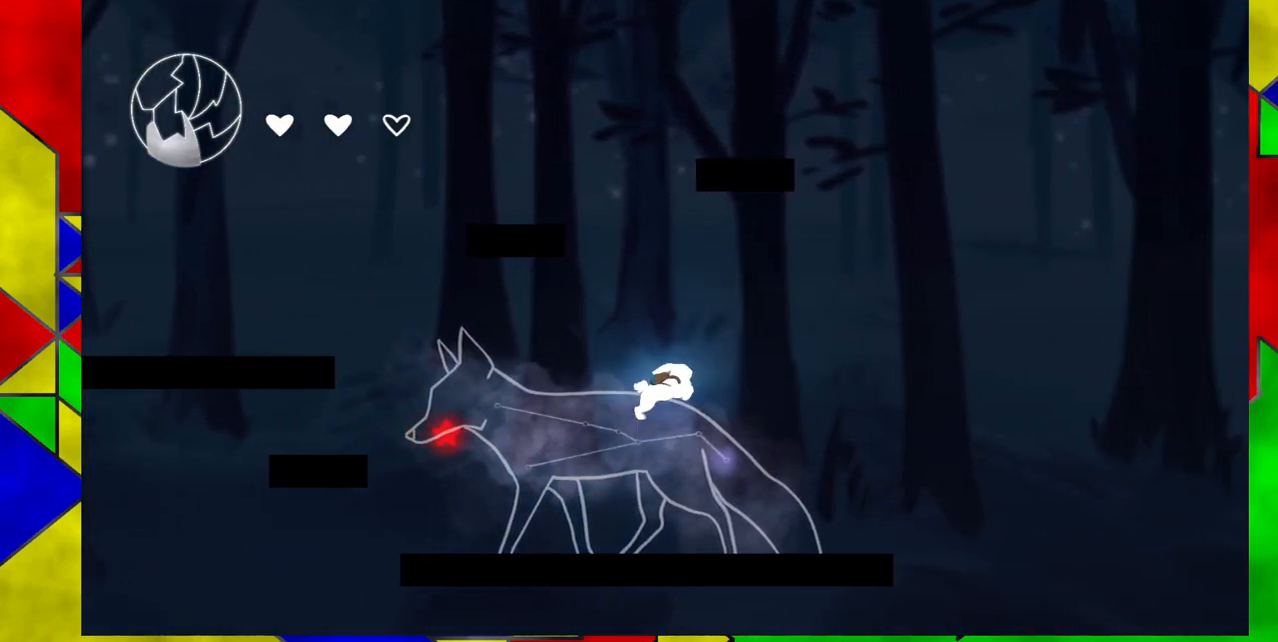
{"buttons": [], "events": [[83, "B", "up"], [250, "DPAD_RIGHT", "up"]]}
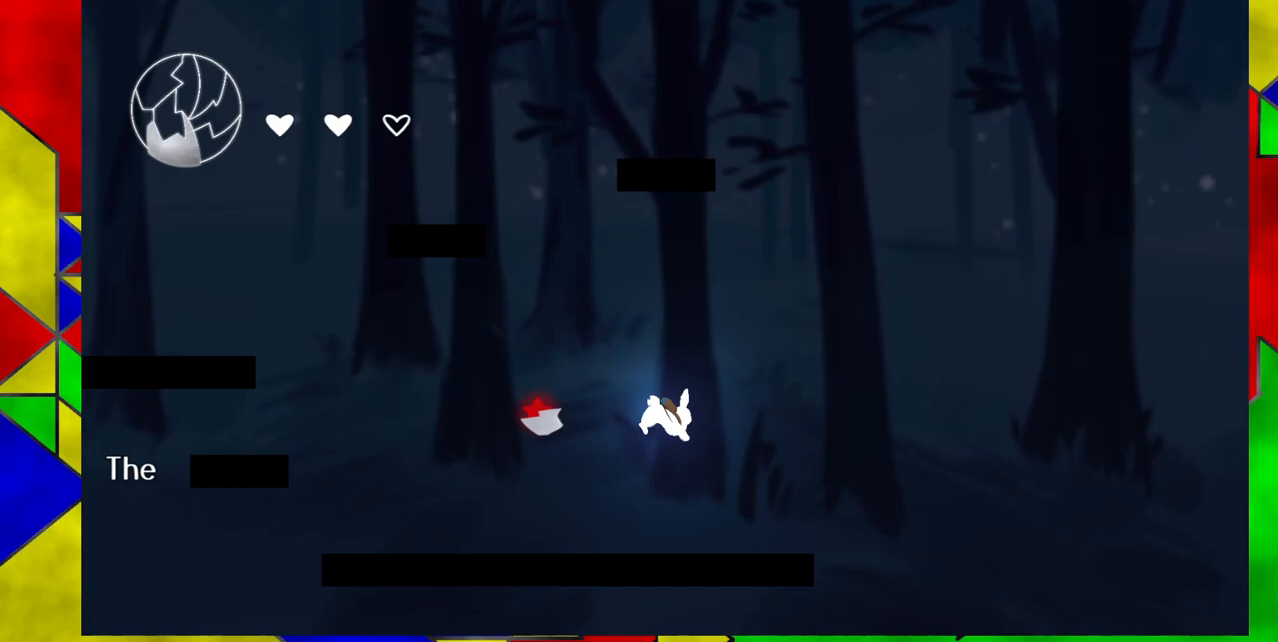
{"buttons": [], "events": []}
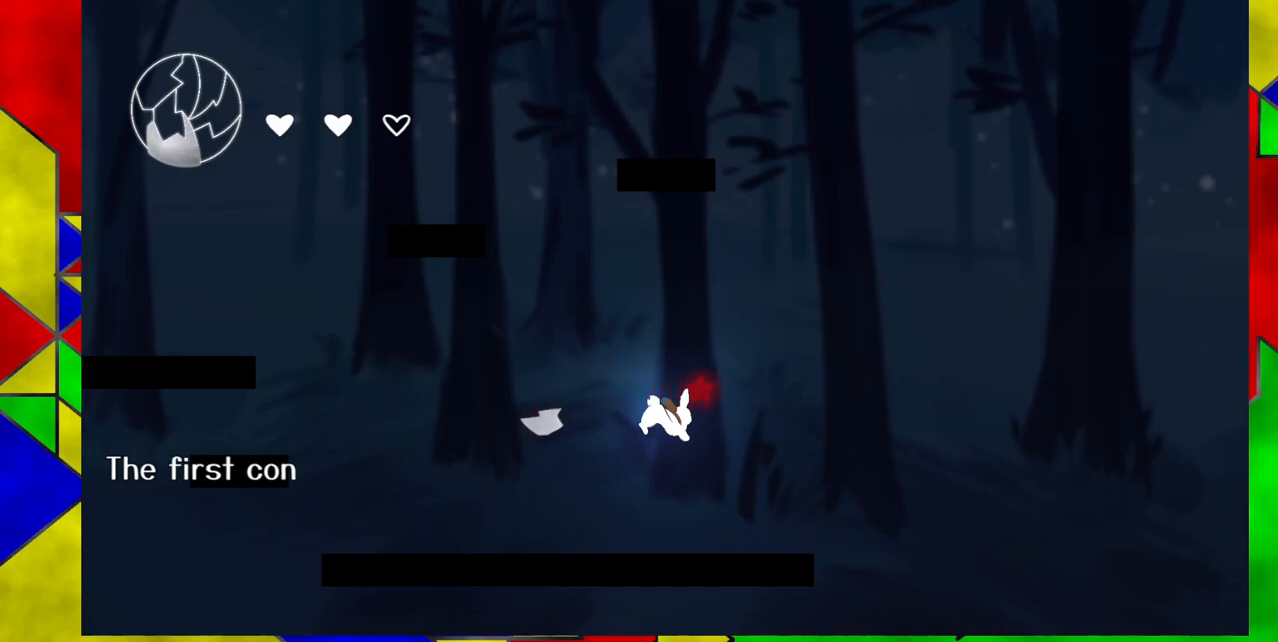
{"buttons": [], "events": []}
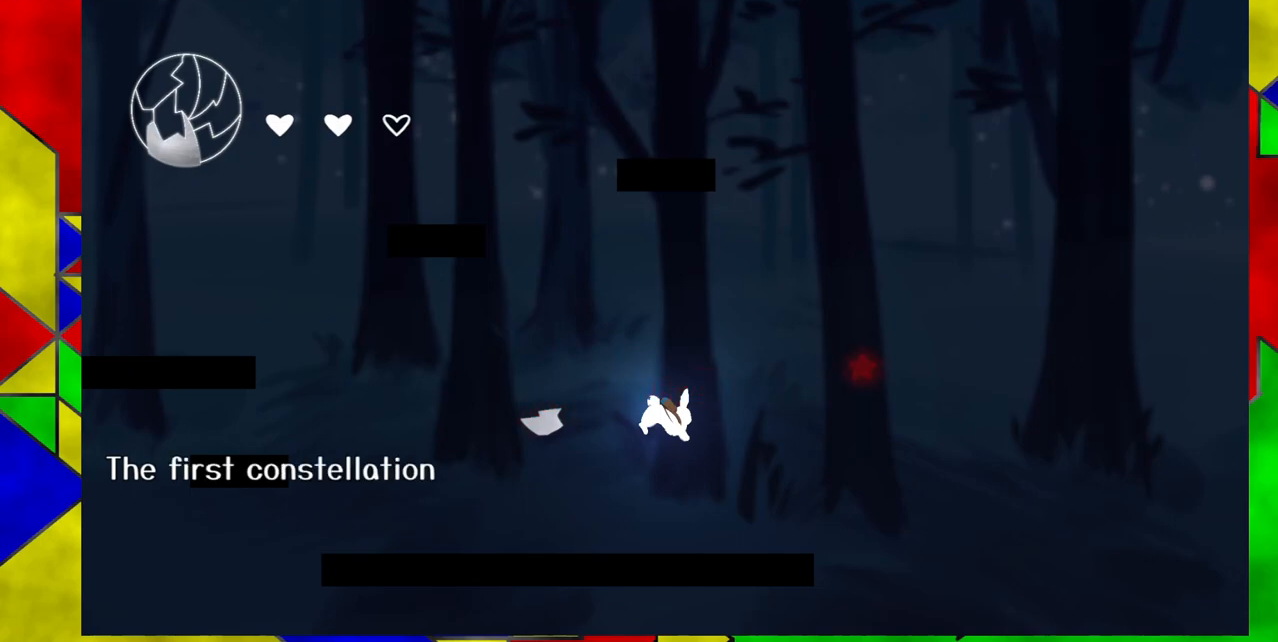
{"buttons": [], "events": []}
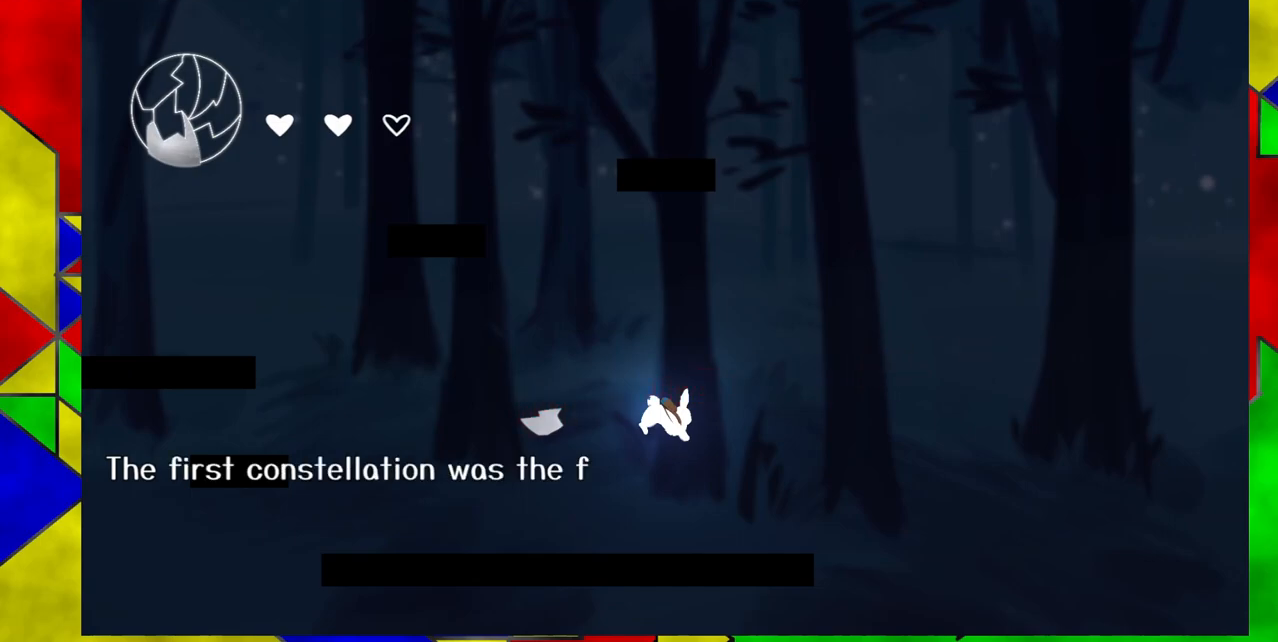
{"buttons": [], "events": []}
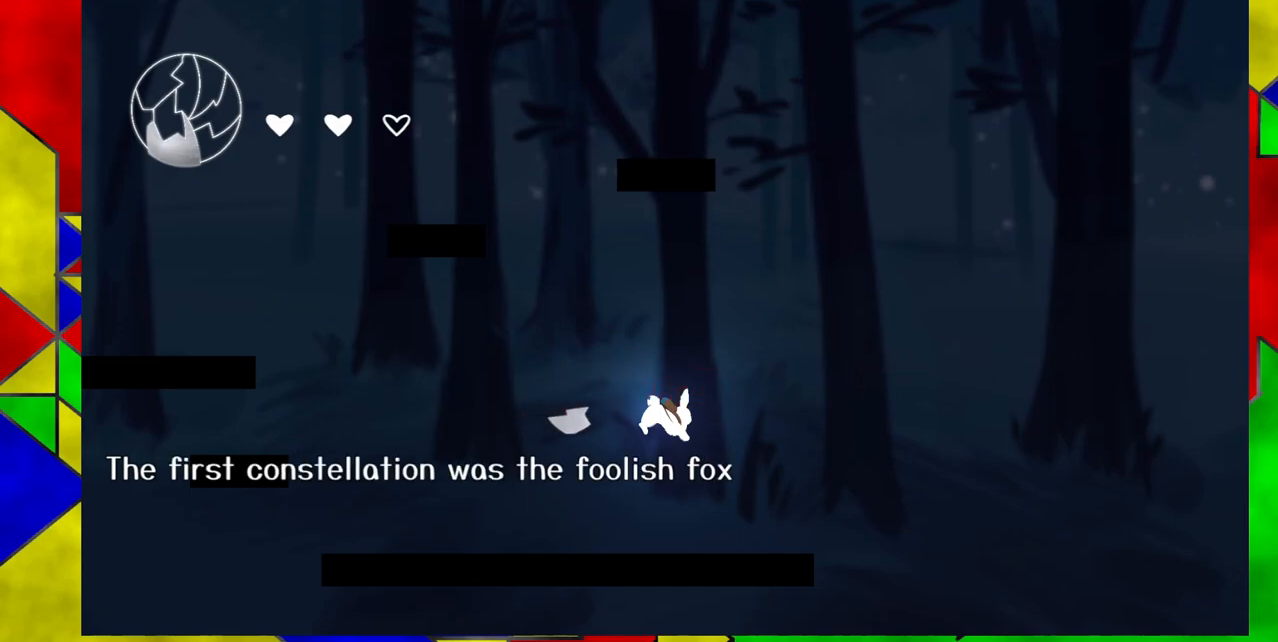
{"buttons": ["Y"], "events": [[417, "Y", "down"]]}
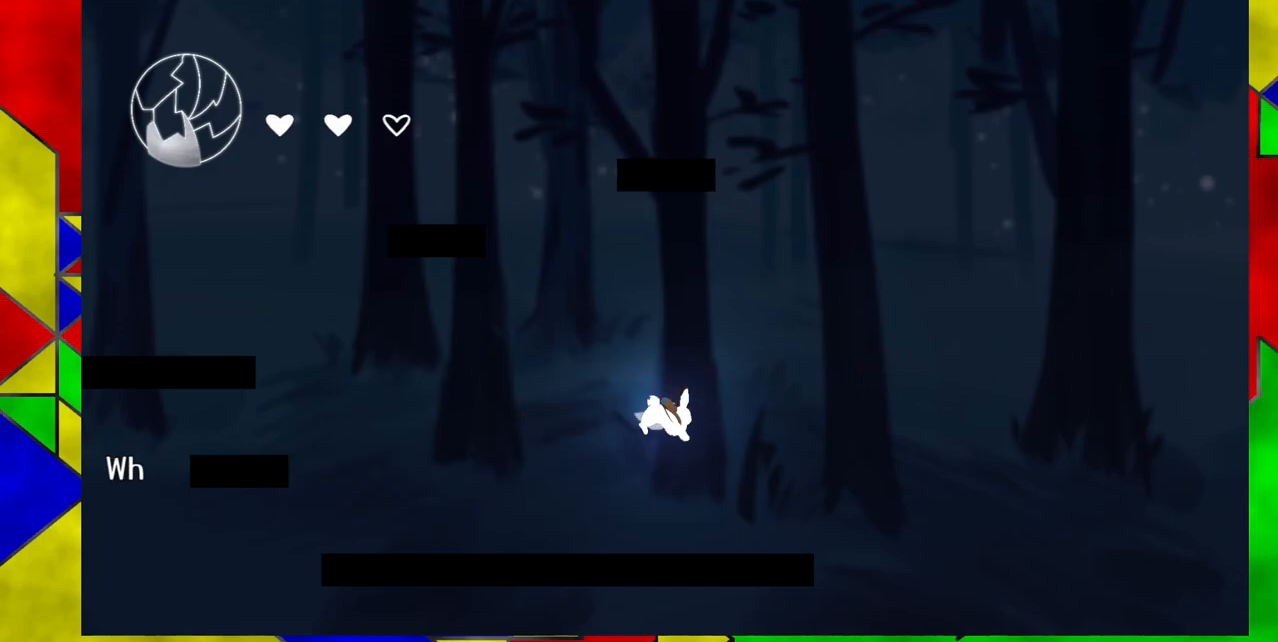
{"buttons": [], "events": [[50, "Y", "up"], [350, "Y", "down"], [483, "Y", "up"]]}
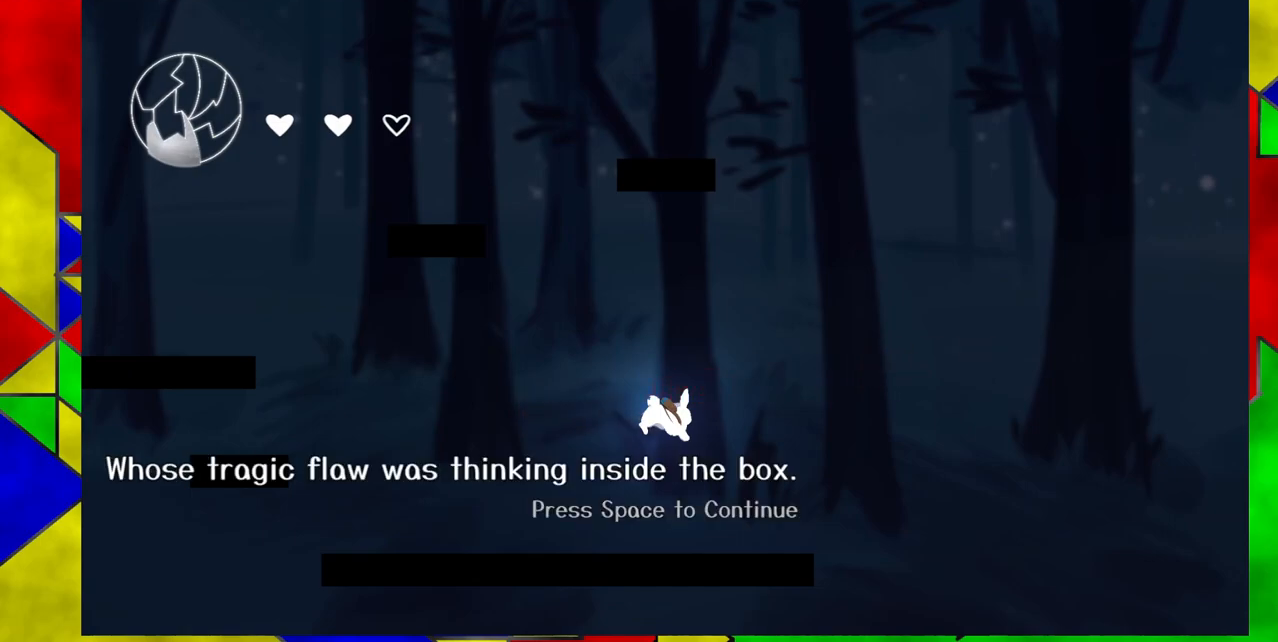
{"buttons": [], "events": [[350, "Y", "down"], [483, "Y", "up"]]}
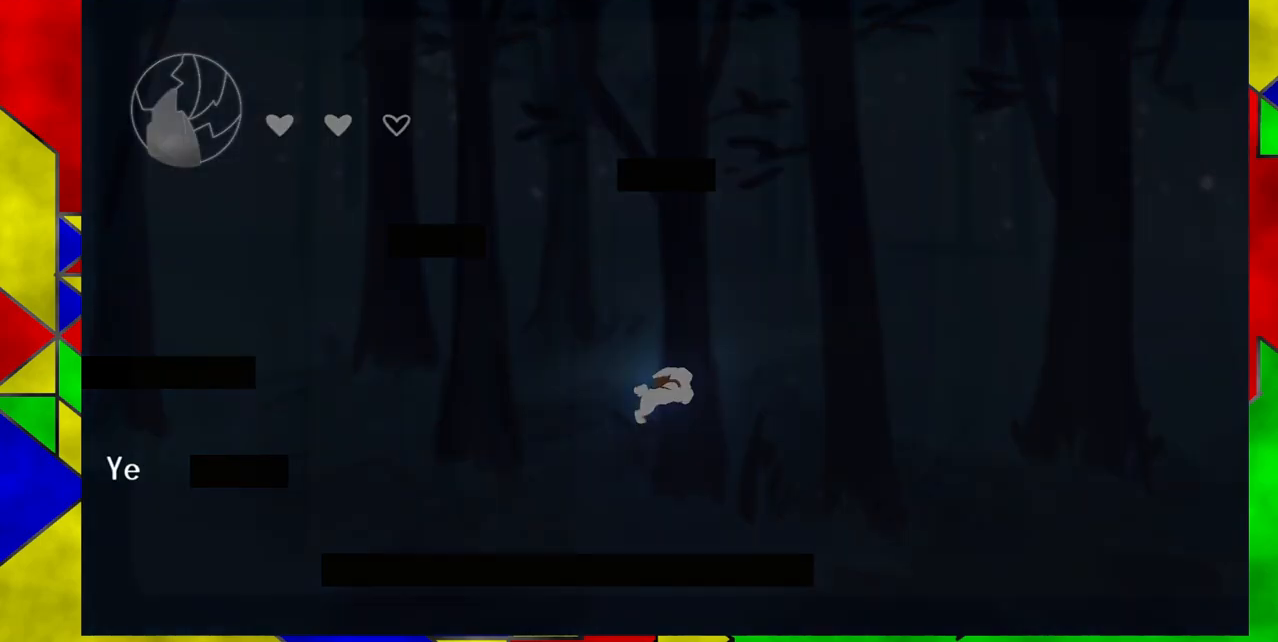
{"buttons": [], "events": []}
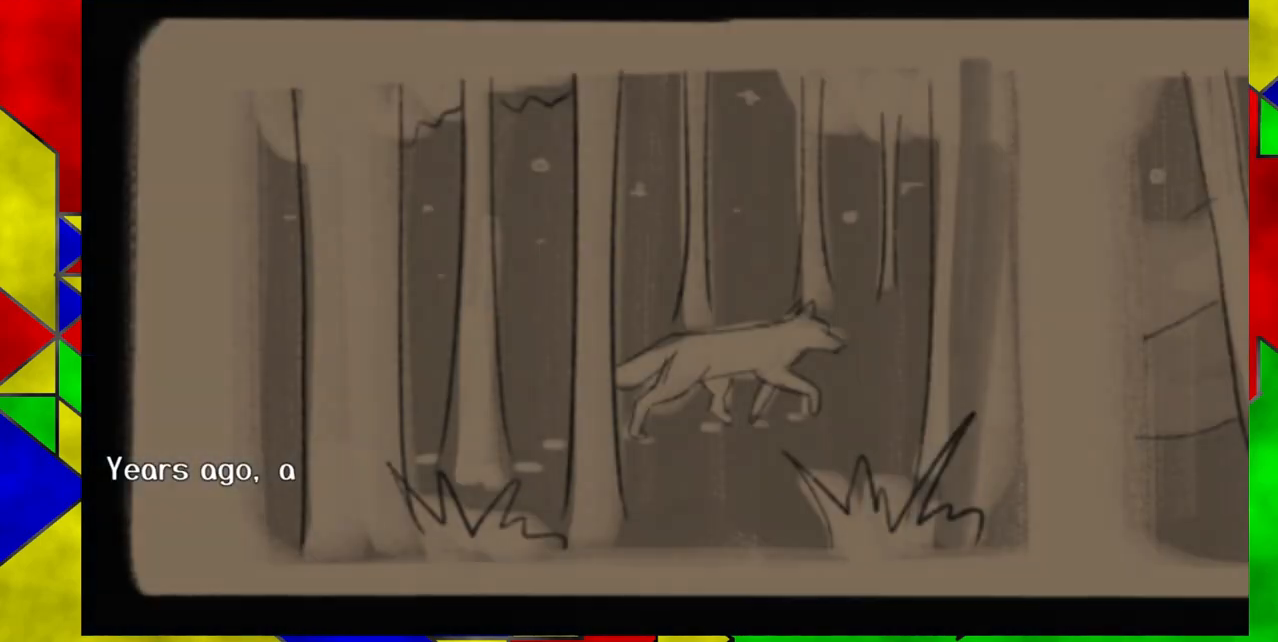
{"buttons": [], "events": [[150, "Y", "down"], [233, "Y", "up"]]}
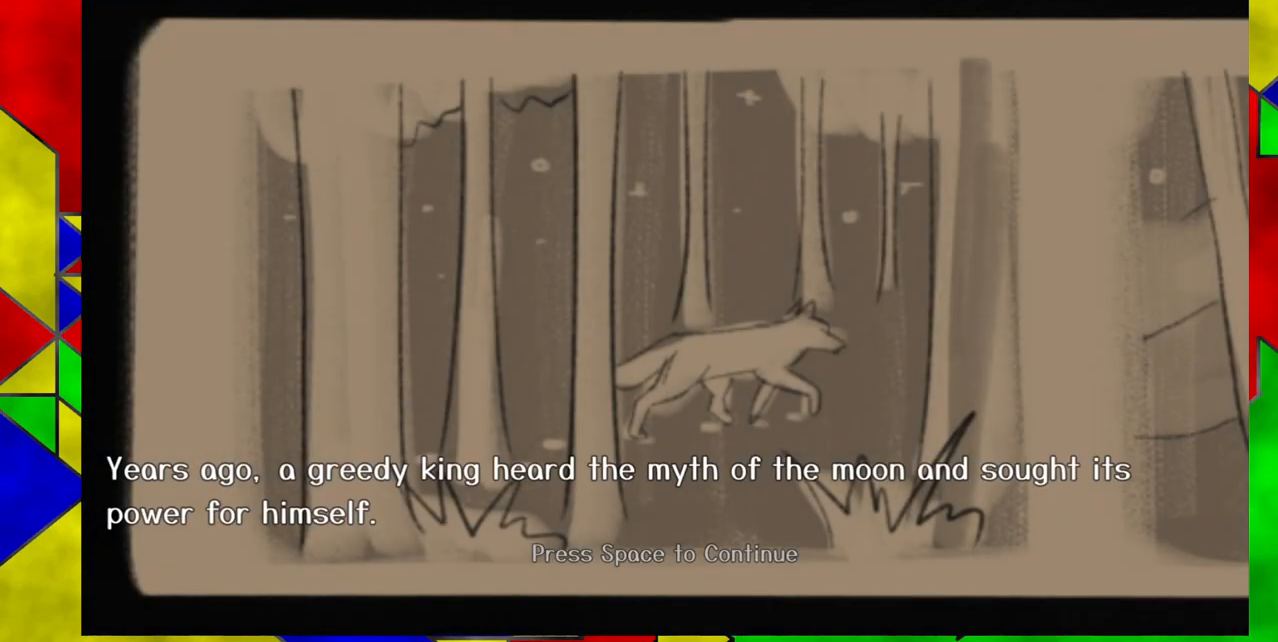
{"buttons": [], "events": []}
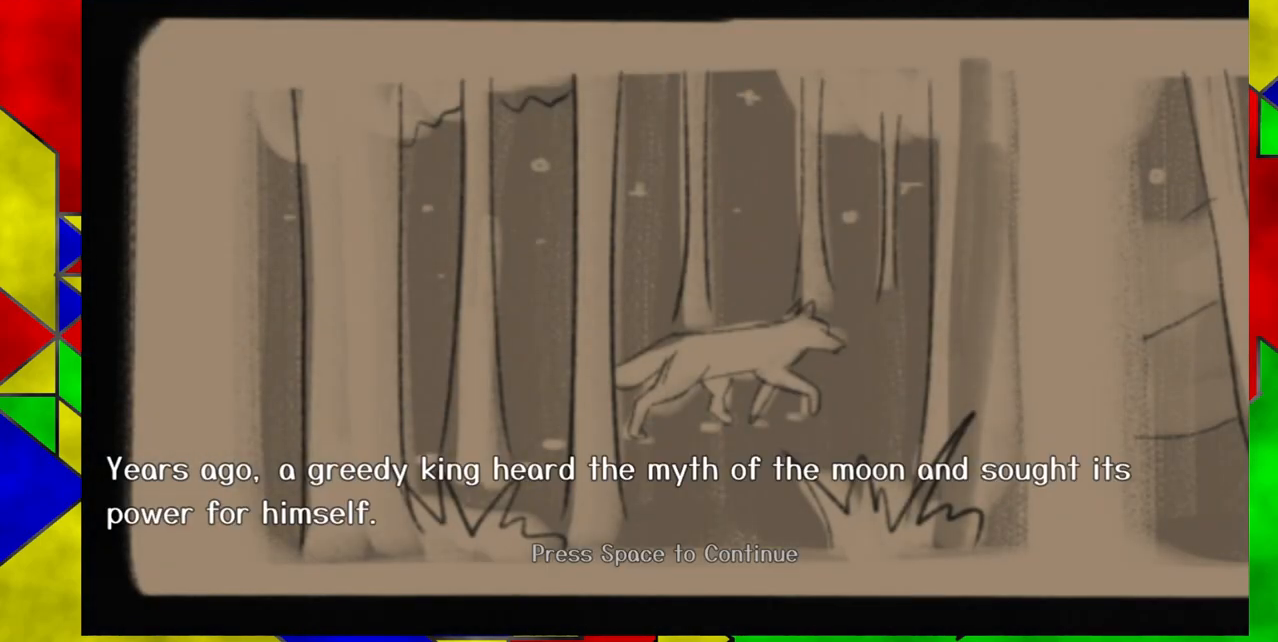
{"buttons": [], "events": []}
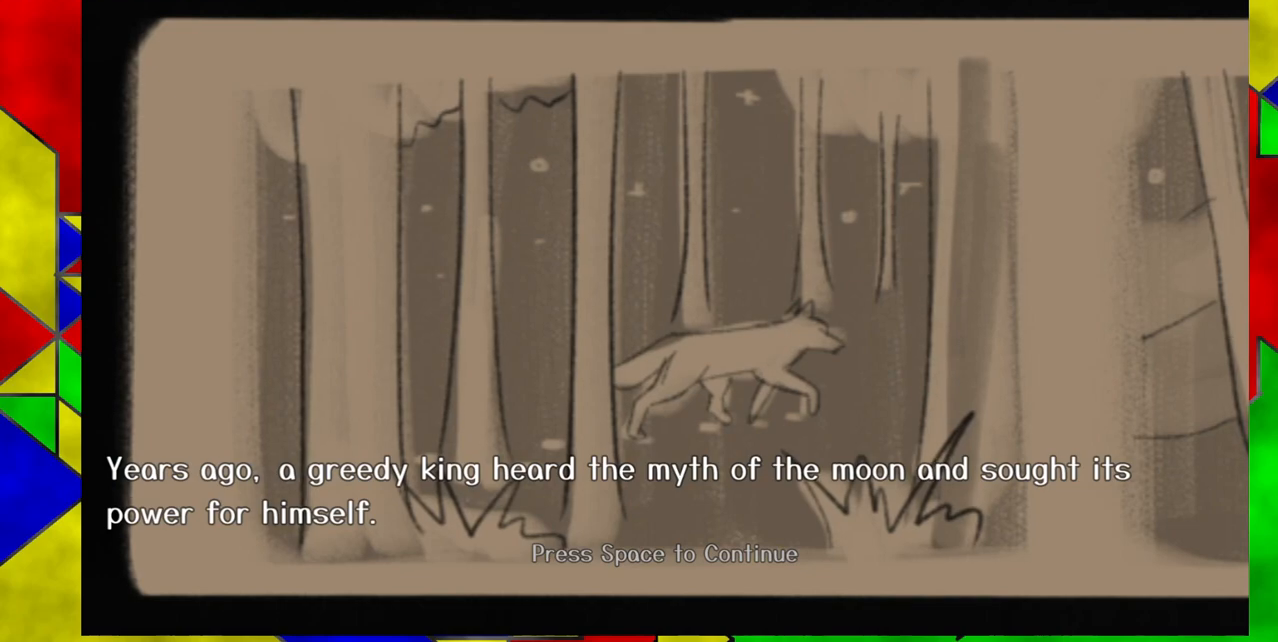
{"buttons": [], "events": [[183, "Y", "down"], [333, "Y", "up"]]}